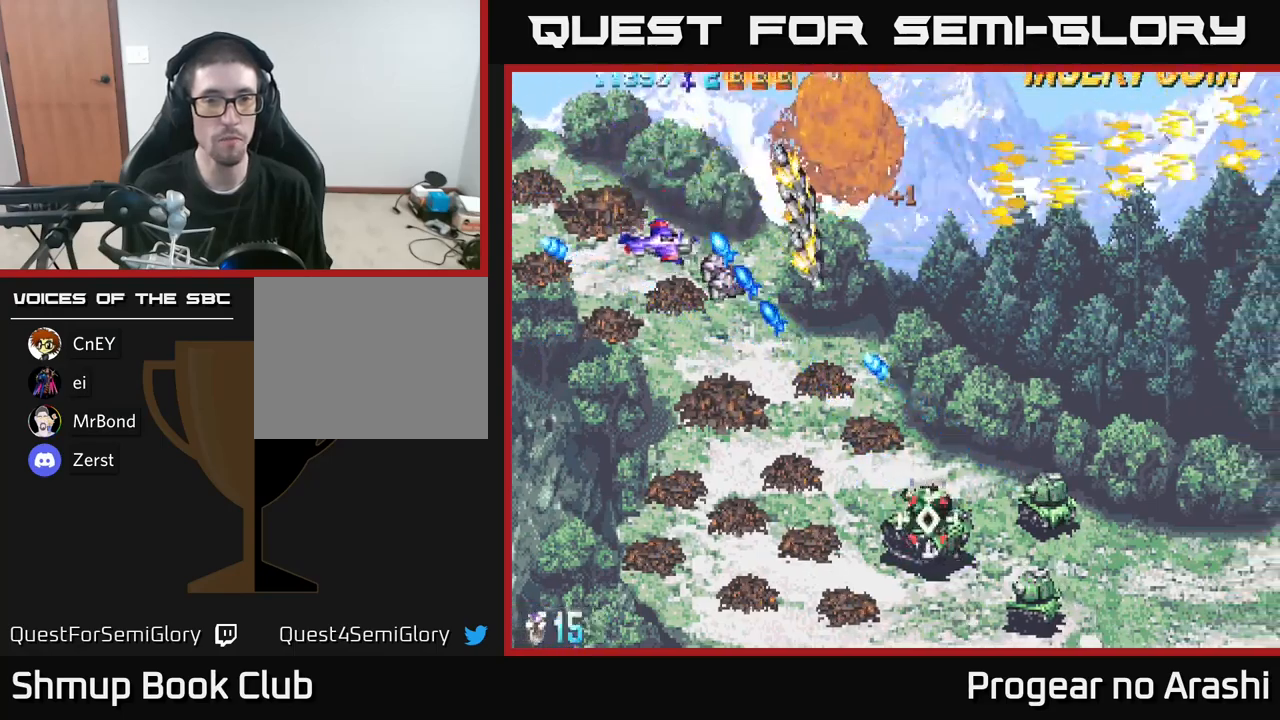
Gameplay with a controller (Xbox layout); each line is a JSON object with the inputs held at the frame after it. "events" lists button and stick changes between this image and that frame as [ms after this image, input, new state], when the widget could be followed in between.
{"buttons": ["DPAD_DOWN", "DPAD_RIGHT"], "left_stick": "center", "right_stick": "center", "events": [[117, "A", "up"], [117, "DPAD_LEFT", "up"], [217, "DPAD_RIGHT", "down"]]}
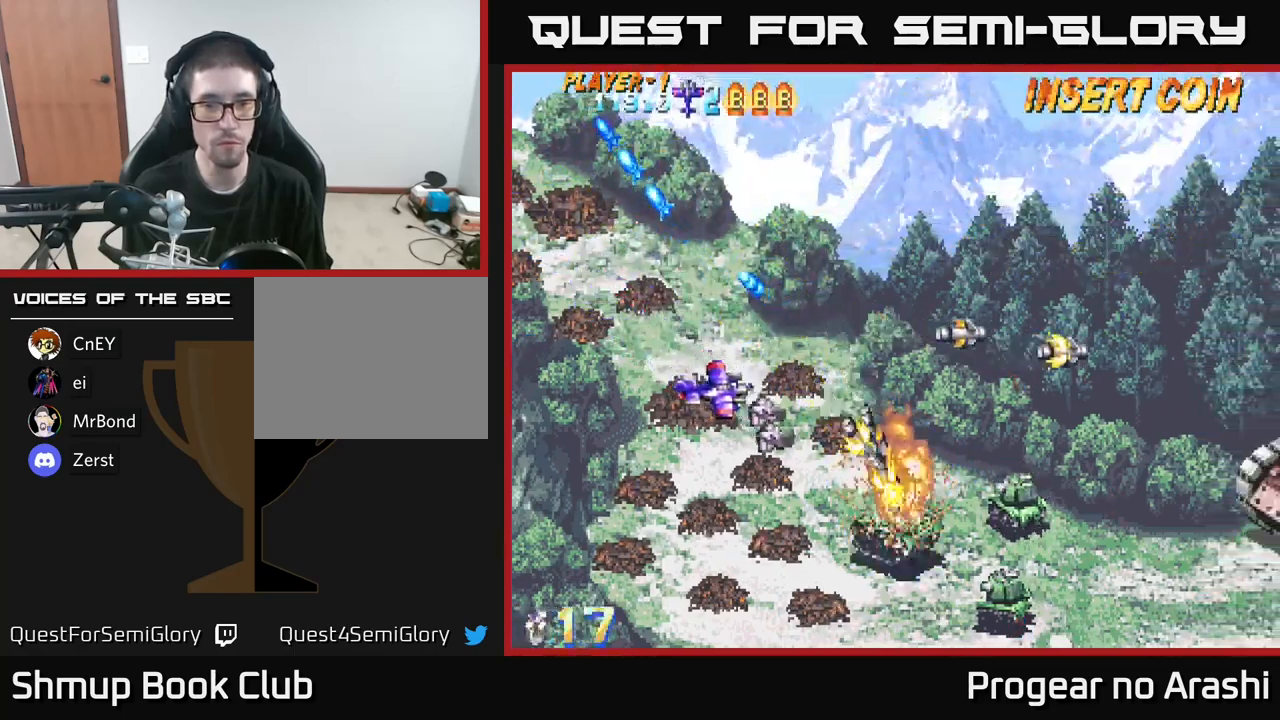
{"buttons": ["DPAD_DOWN", "DPAD_RIGHT"], "left_stick": "center", "right_stick": "center", "events": [[117, "DPAD_RIGHT", "up"], [400, "DPAD_RIGHT", "down"]]}
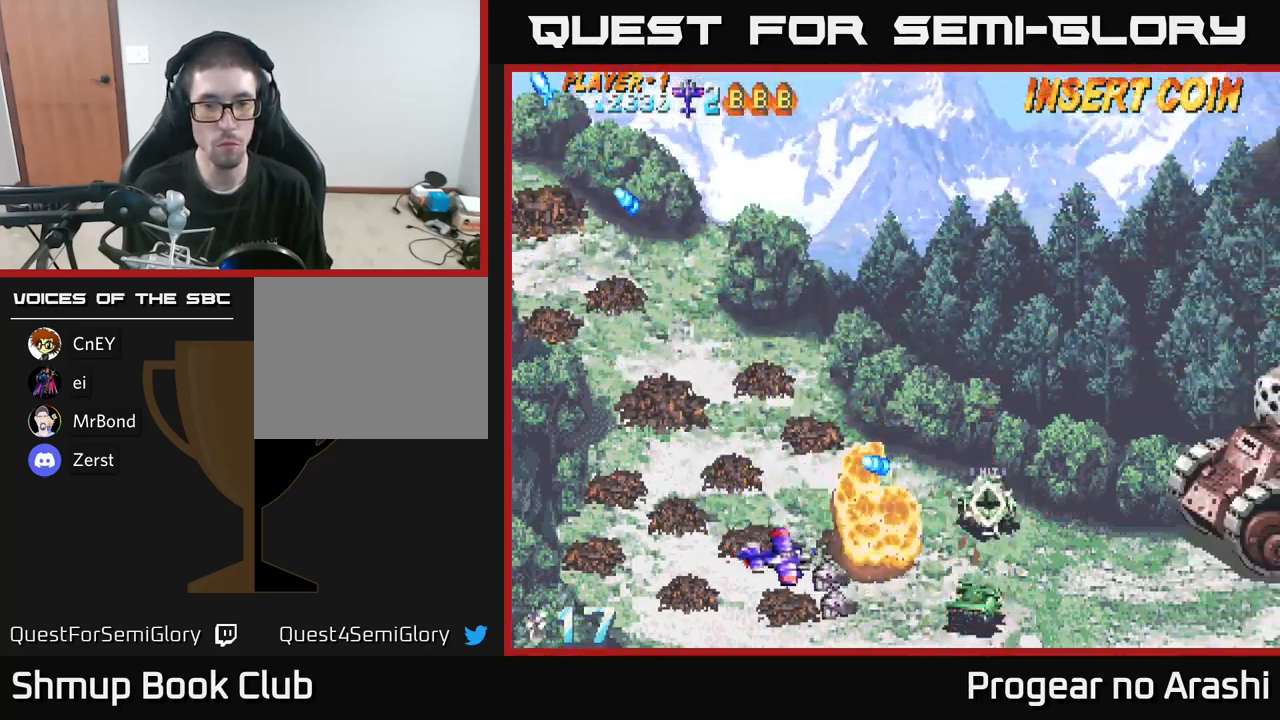
{"buttons": [], "left_stick": "center", "right_stick": "center", "events": [[167, "DPAD_DOWN", "up"], [250, "DPAD_RIGHT", "up"], [333, "DPAD_LEFT", "down"], [333, "DPAD_UP", "down"], [483, "DPAD_UP", "up"], [500, "DPAD_LEFT", "up"]]}
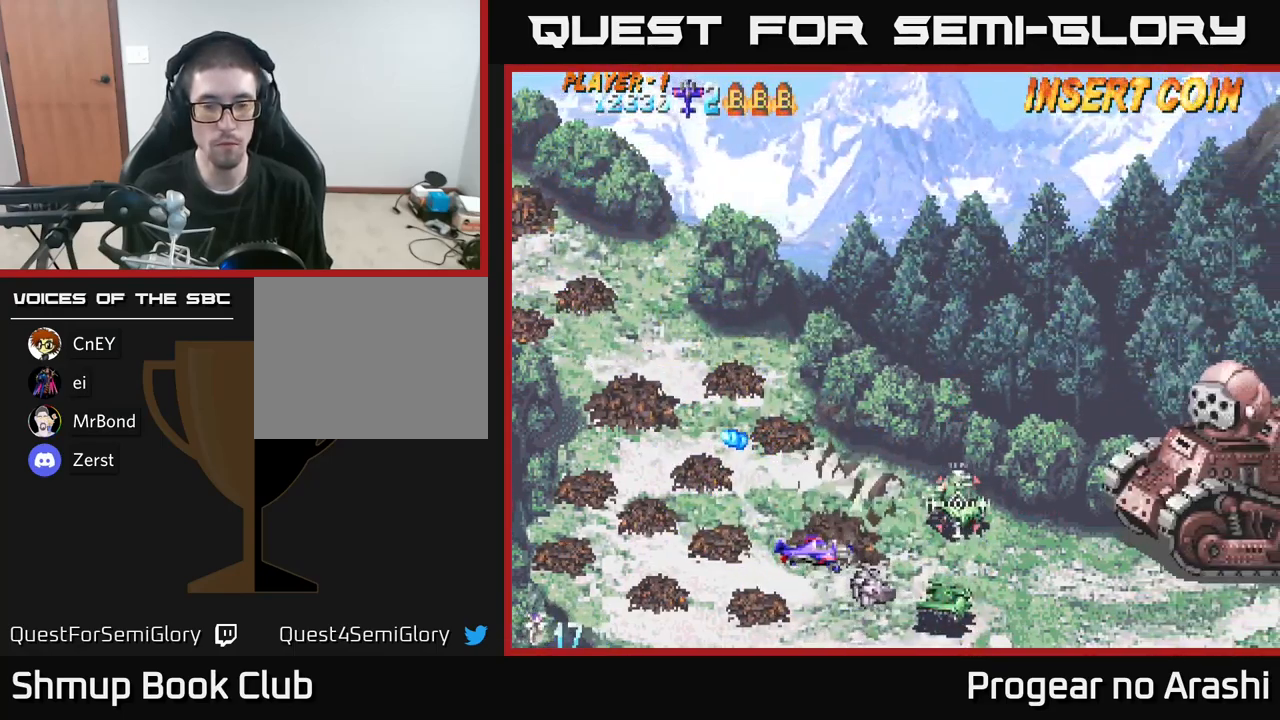
{"buttons": ["DPAD_LEFT"], "left_stick": "center", "right_stick": "center", "events": [[350, "DPAD_LEFT", "down"]]}
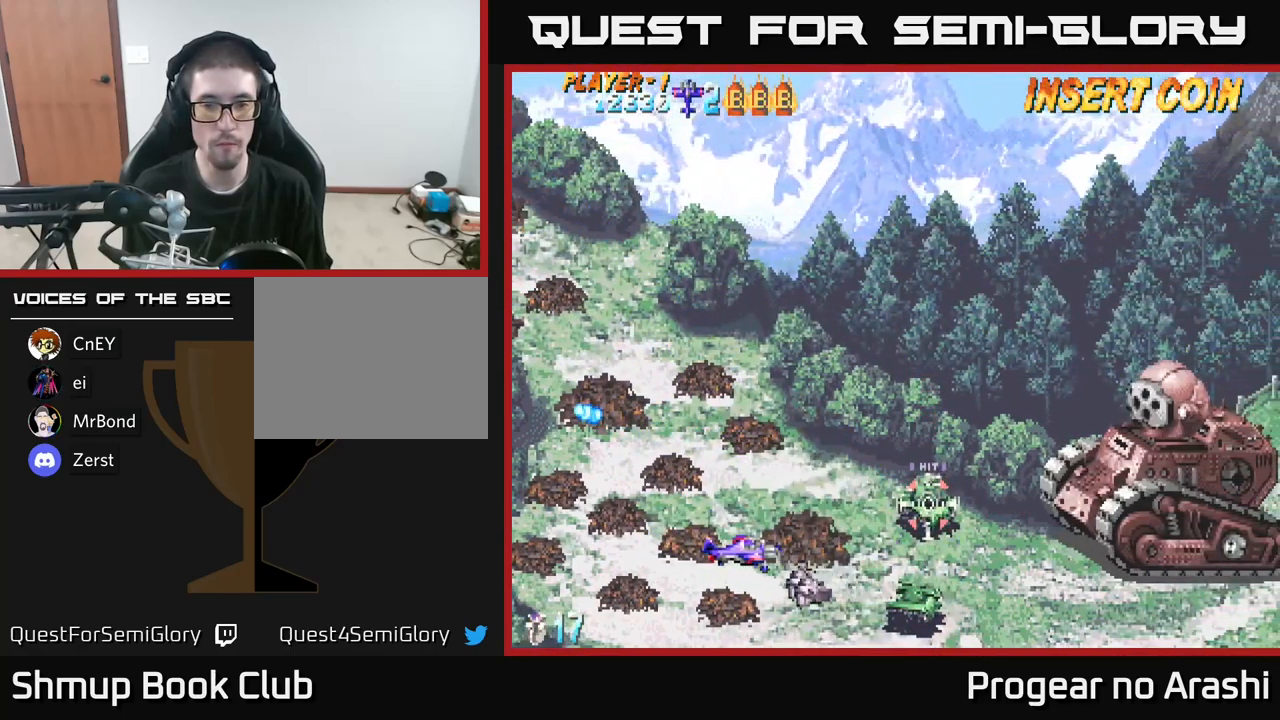
{"buttons": [], "left_stick": "center", "right_stick": "center", "events": [[17, "DPAD_LEFT", "up"]]}
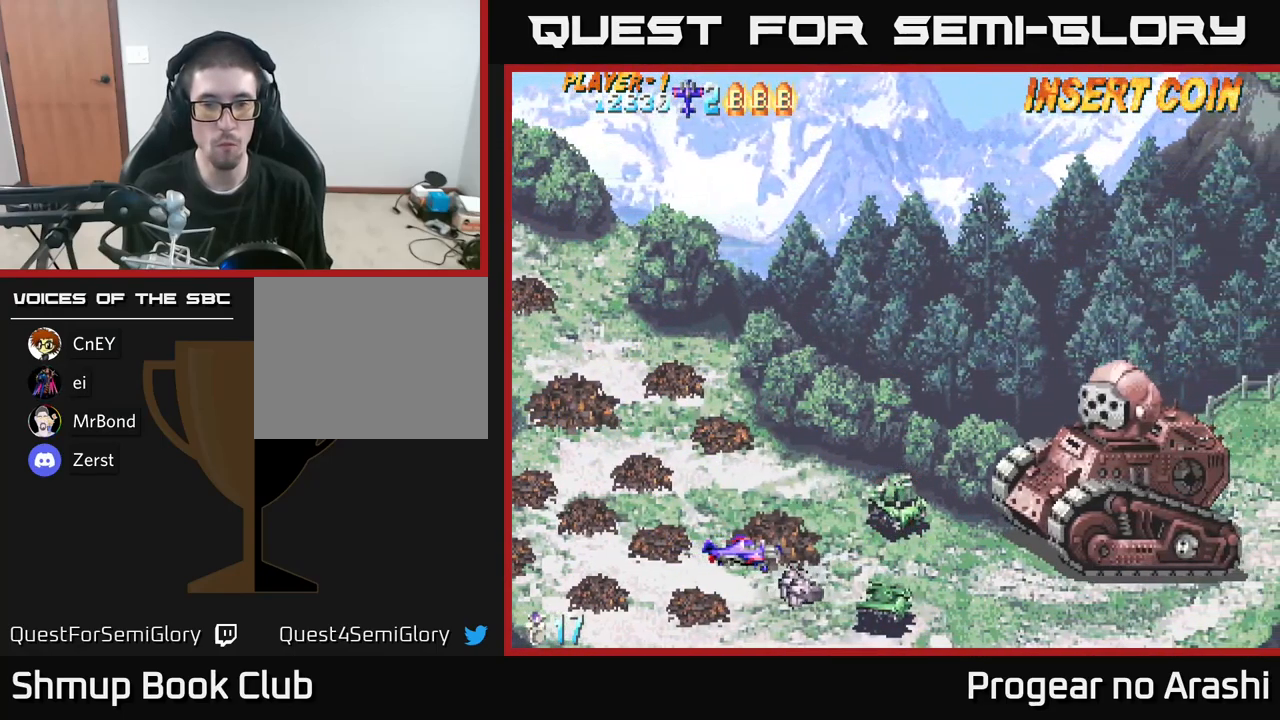
{"buttons": [], "left_stick": "center", "right_stick": "center", "events": []}
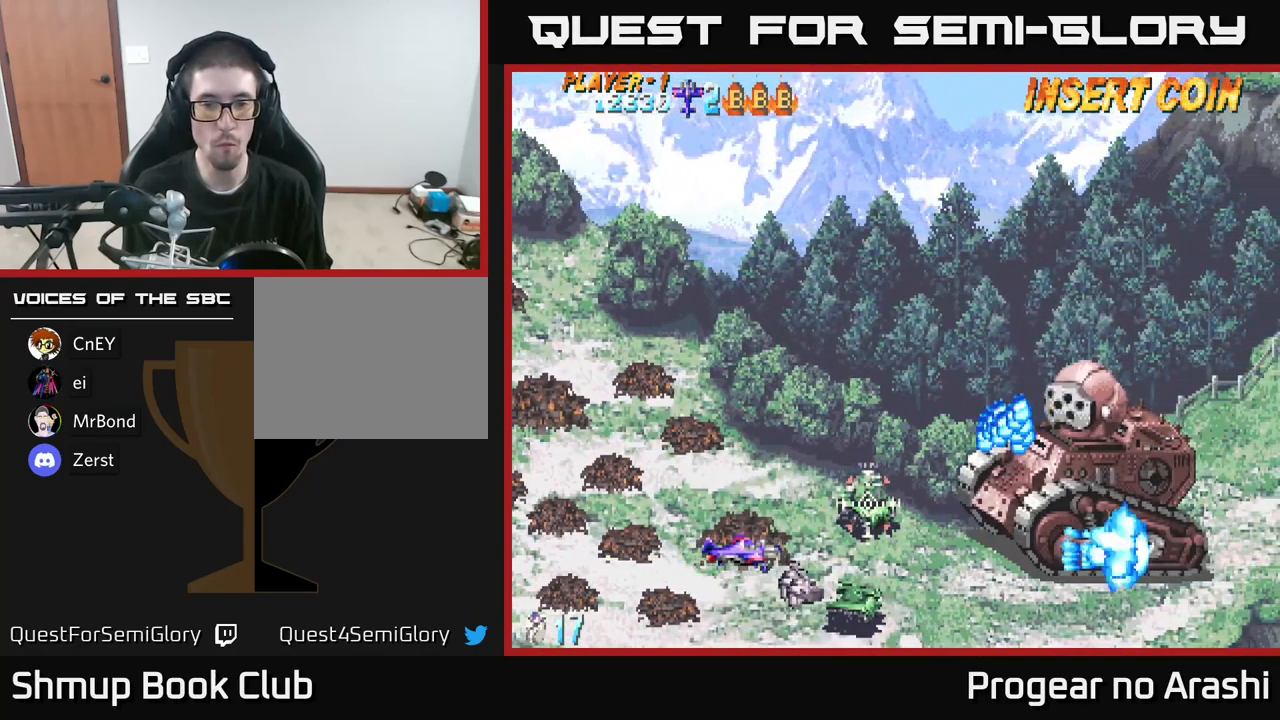
{"buttons": ["X", "DPAD_LEFT"], "left_stick": "center", "right_stick": "center", "events": [[400, "DPAD_LEFT", "down"], [417, "X", "down"]]}
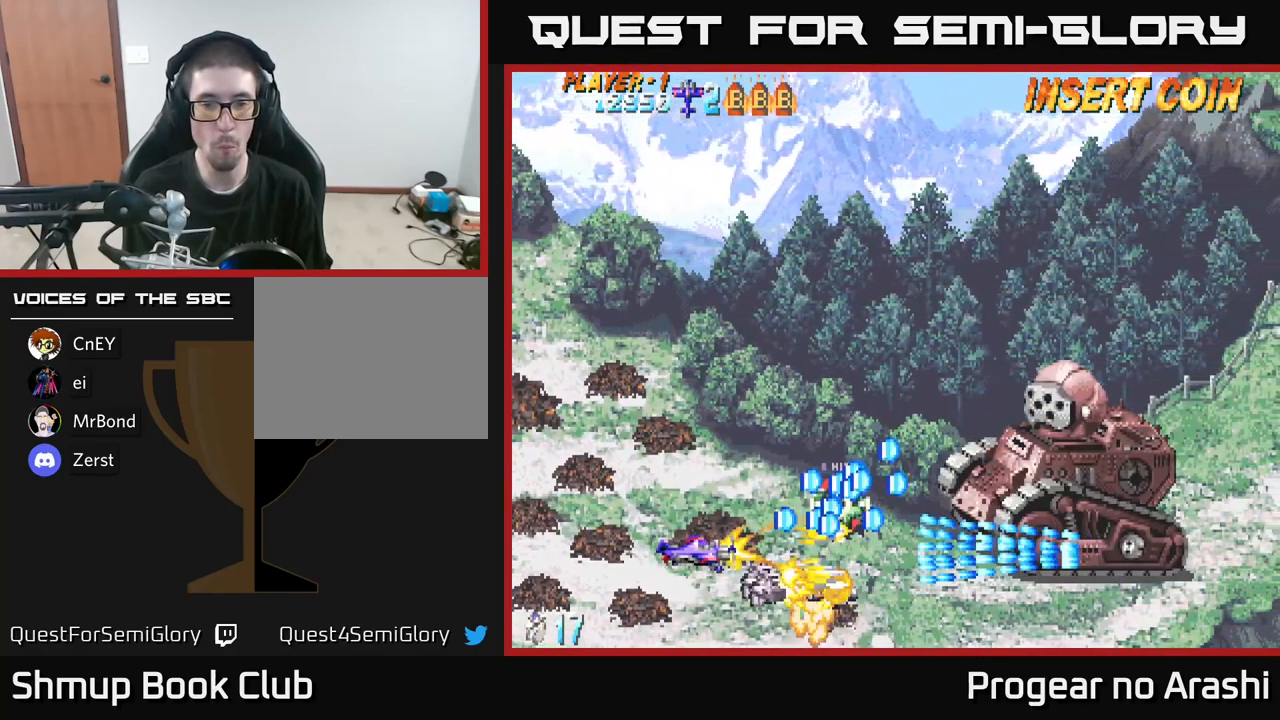
{"buttons": ["X", "DPAD_UP", "DPAD_LEFT"], "left_stick": "center", "right_stick": "center", "events": [[83, "DPAD_LEFT", "up"], [117, "DPAD_UP", "down"], [150, "DPAD_LEFT", "down"], [283, "DPAD_UP", "up"], [350, "DPAD_DOWN", "down"], [383, "DPAD_LEFT", "up"], [417, "DPAD_DOWN", "up"], [433, "DPAD_LEFT", "down"], [450, "DPAD_UP", "down"]]}
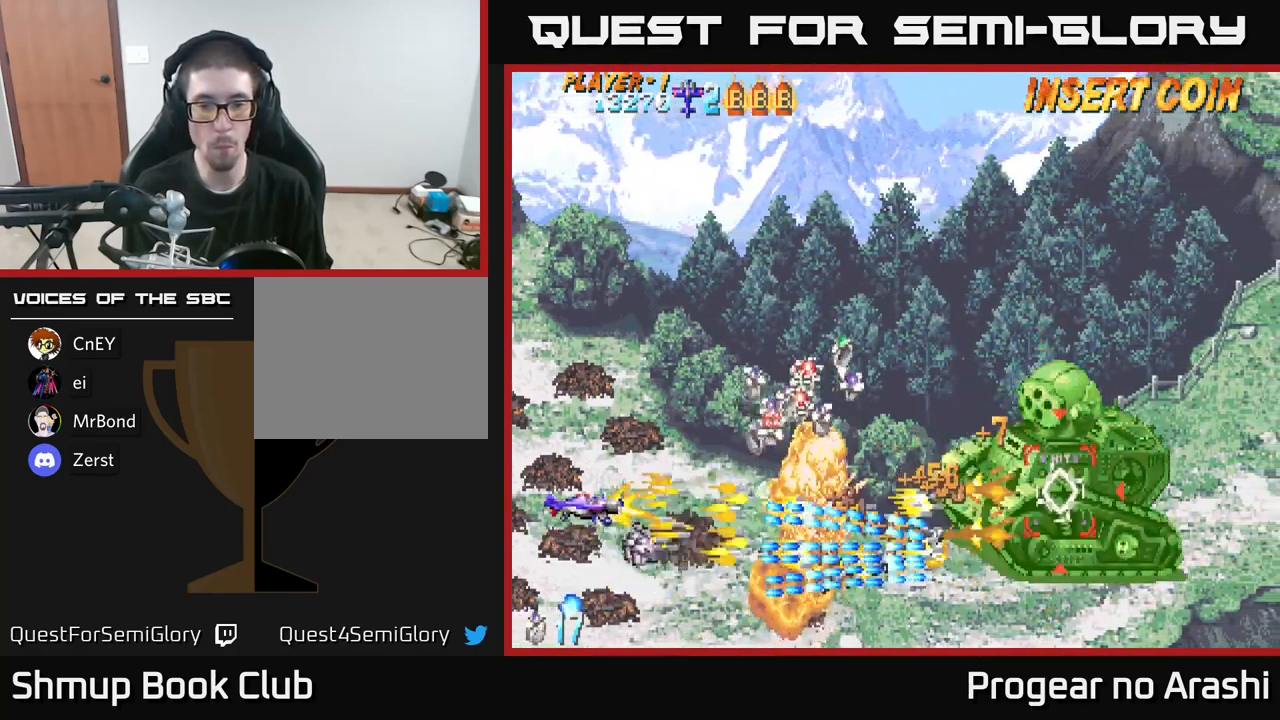
{"buttons": ["DPAD_RIGHT"], "left_stick": "center", "right_stick": "center", "events": [[17, "DPAD_LEFT", "up"], [33, "A", "down"], [83, "X", "up"], [167, "DPAD_RIGHT", "down"], [366, "A", "up"], [383, "DPAD_UP", "up"]]}
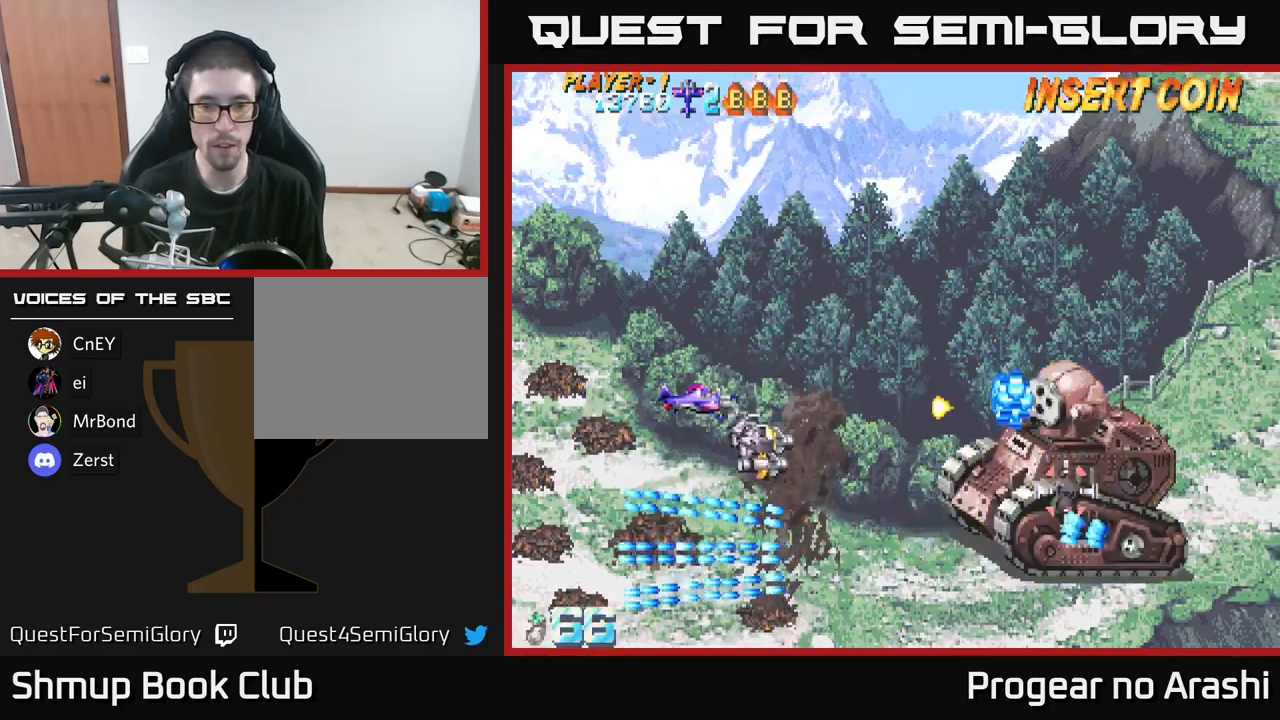
{"buttons": ["X", "DPAD_DOWN", "DPAD_RIGHT"], "left_stick": "center", "right_stick": "center", "events": [[67, "DPAD_DOWN", "down"], [117, "X", "down"]]}
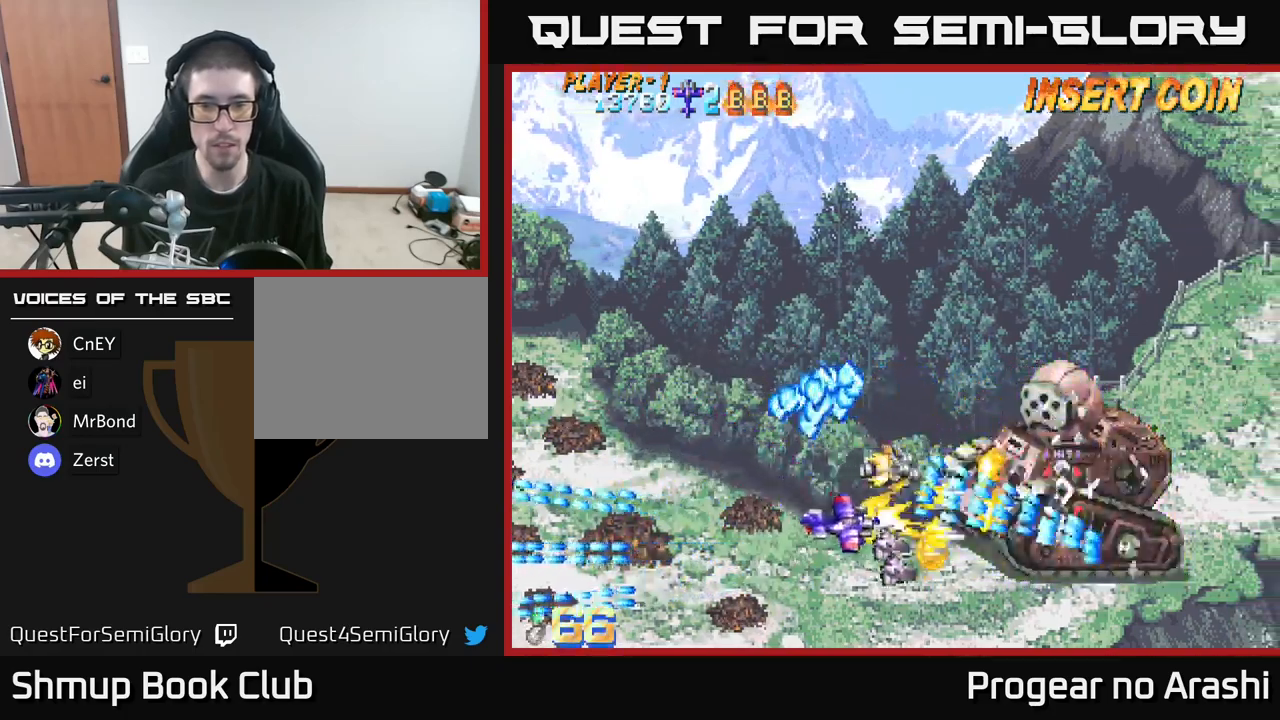
{"buttons": [], "left_stick": "center", "right_stick": "center", "events": [[50, "X", "up"], [300, "DPAD_DOWN", "up"], [300, "DPAD_RIGHT", "up"]]}
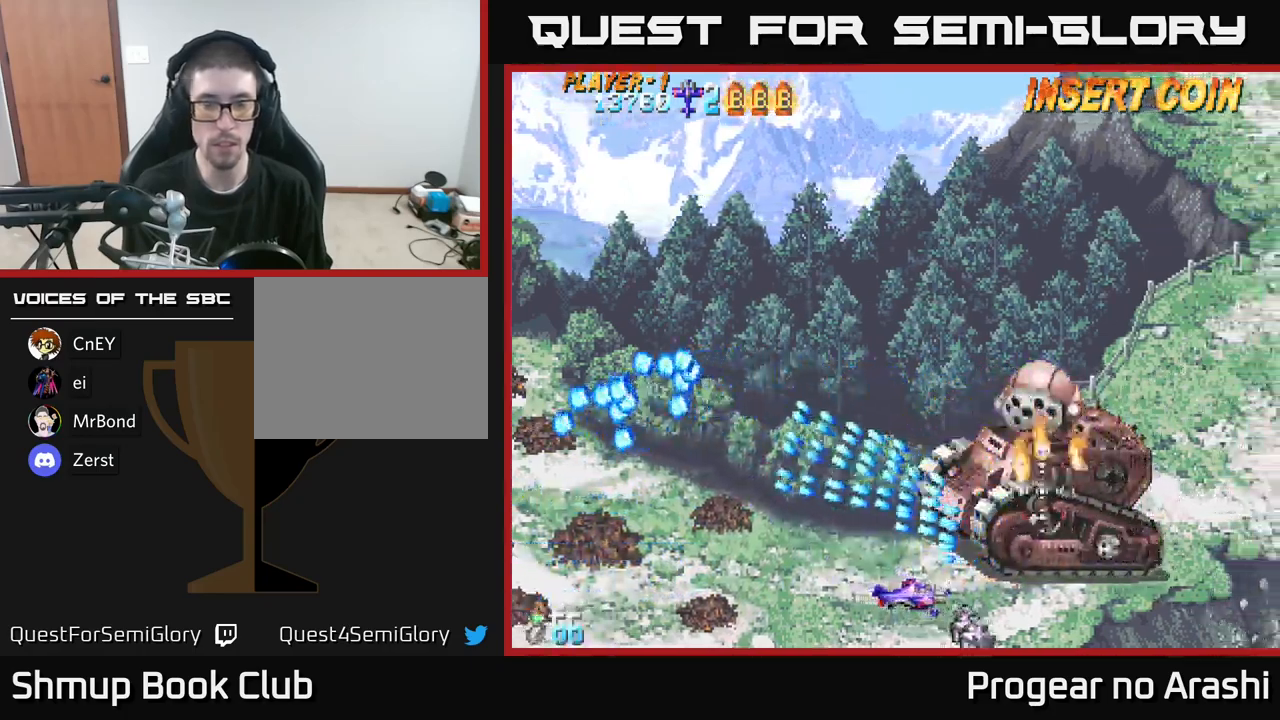
{"buttons": [], "left_stick": "center", "right_stick": "center", "events": [[200, "DPAD_UP", "down"], [367, "DPAD_LEFT", "down"], [467, "DPAD_UP", "up"], [484, "DPAD_LEFT", "up"]]}
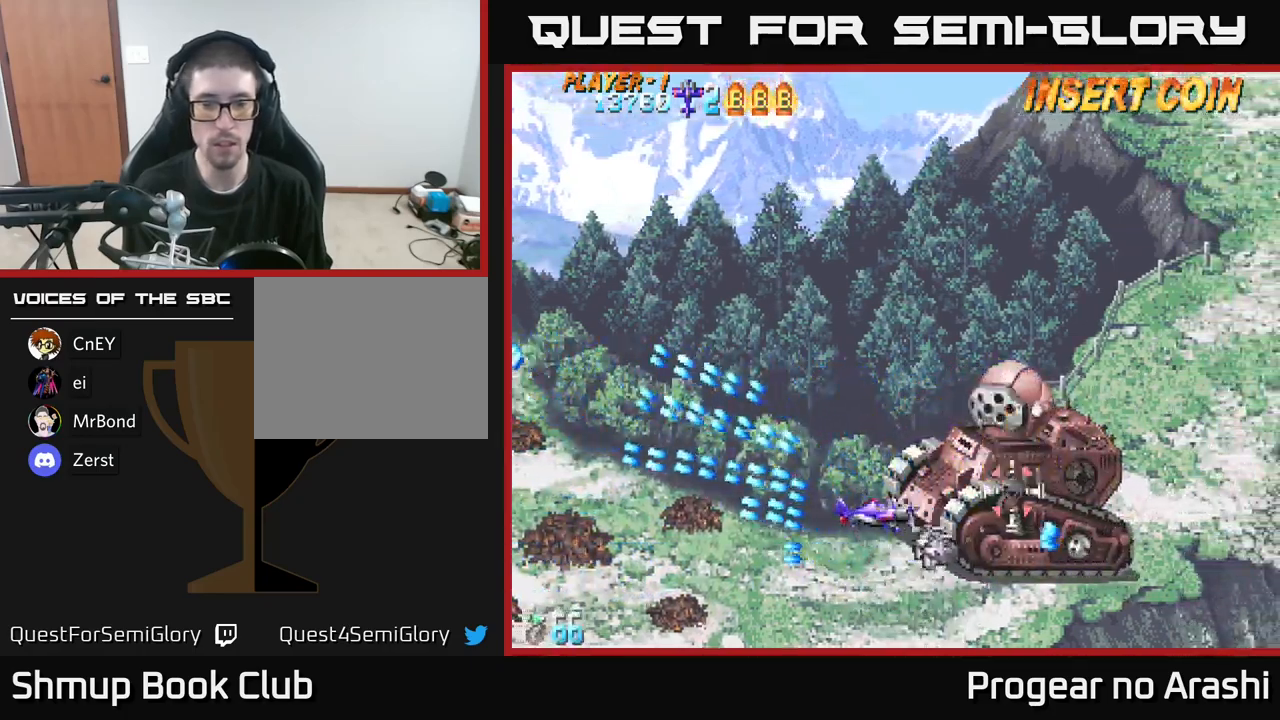
{"buttons": ["X", "DPAD_LEFT"], "left_stick": "center", "right_stick": "center", "events": [[167, "DPAD_LEFT", "down"], [167, "X", "down"], [317, "DPAD_LEFT", "up"], [400, "DPAD_LEFT", "down"]]}
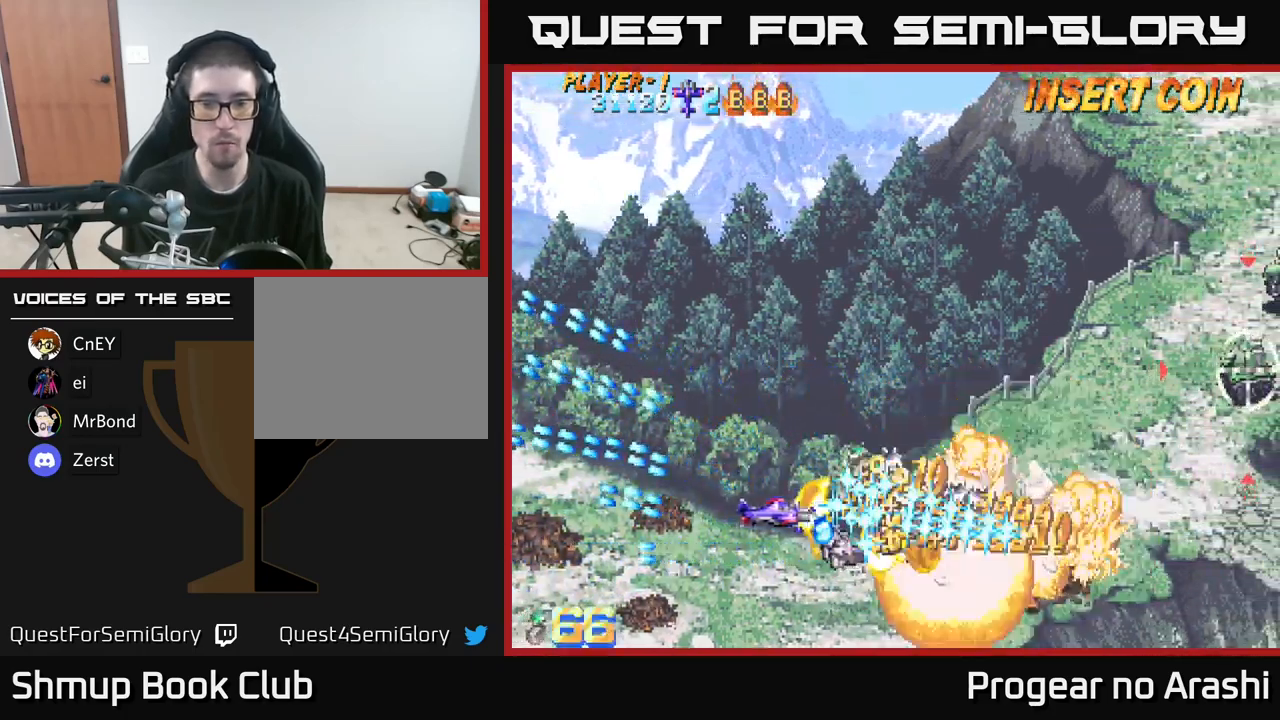
{"buttons": ["DPAD_RIGHT"], "left_stick": "center", "right_stick": "center", "events": [[100, "A", "down"], [167, "DPAD_UP", "down"], [184, "X", "up"], [200, "DPAD_LEFT", "up"], [417, "DPAD_RIGHT", "down"], [450, "DPAD_UP", "up"], [500, "A", "up"]]}
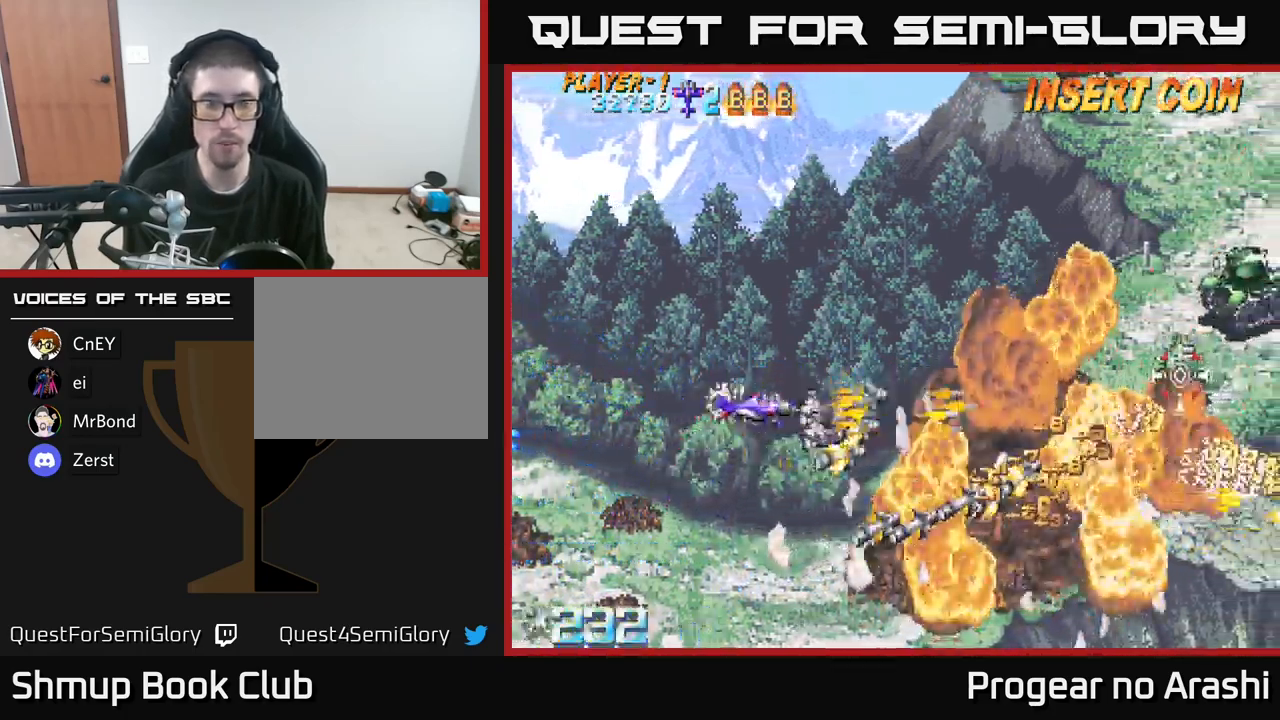
{"buttons": ["DPAD_DOWN", "DPAD_RIGHT"], "left_stick": "center", "right_stick": "center", "events": [[167, "DPAD_DOWN", "down"], [184, "DPAD_RIGHT", "up"], [284, "DPAD_RIGHT", "down"]]}
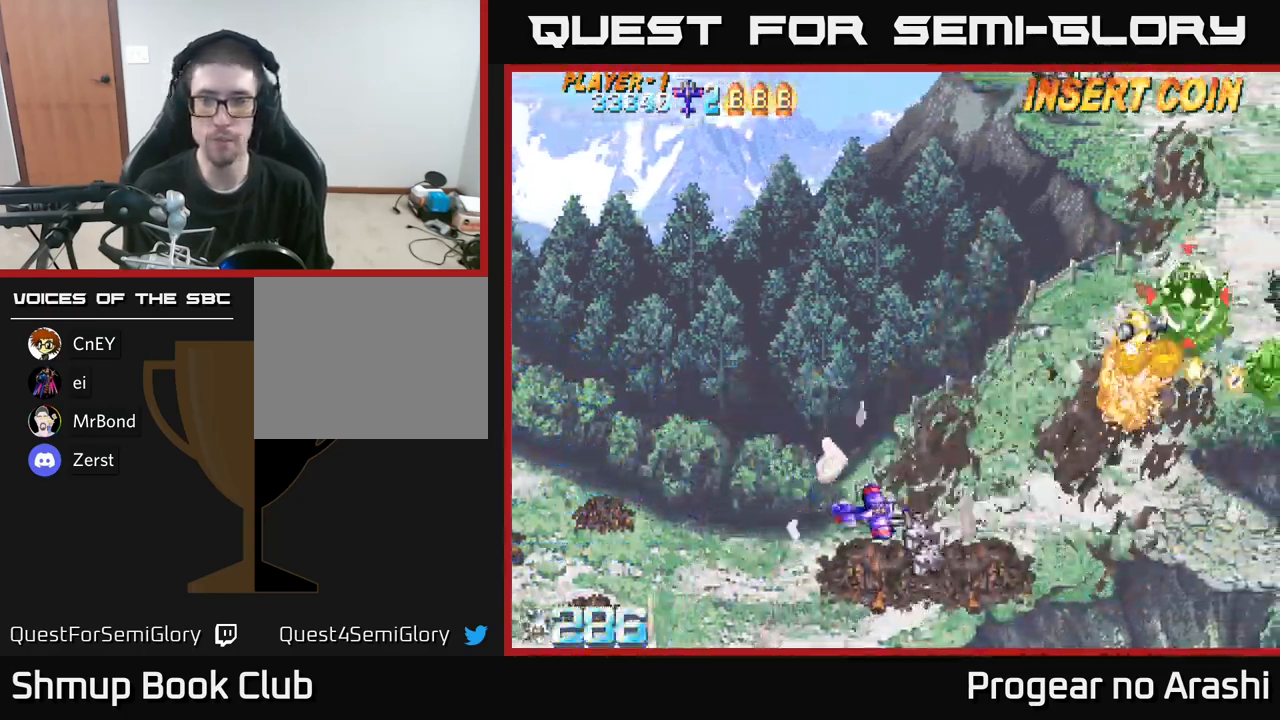
{"buttons": ["DPAD_RIGHT"], "left_stick": "center", "right_stick": "center", "events": [[284, "DPAD_DOWN", "up"]]}
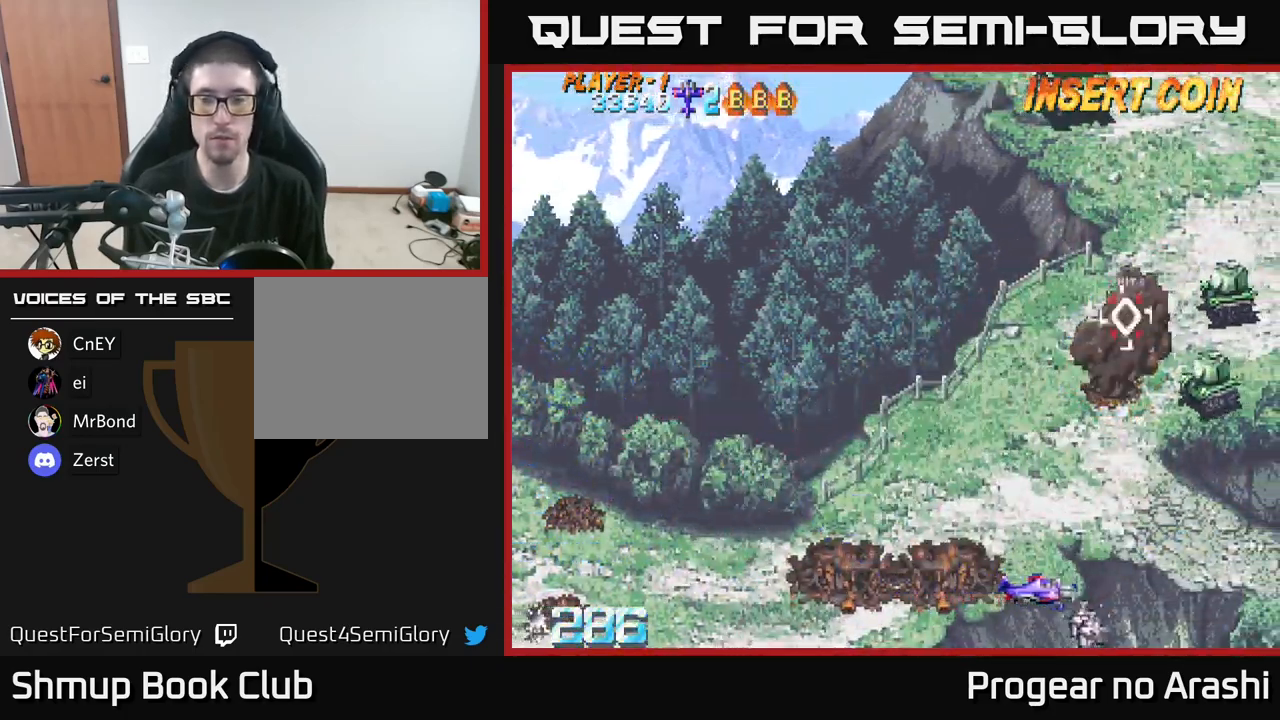
{"buttons": [], "left_stick": "center", "right_stick": "center", "events": [[250, "DPAD_RIGHT", "up"], [300, "DPAD_LEFT", "down"], [434, "DPAD_LEFT", "up"]]}
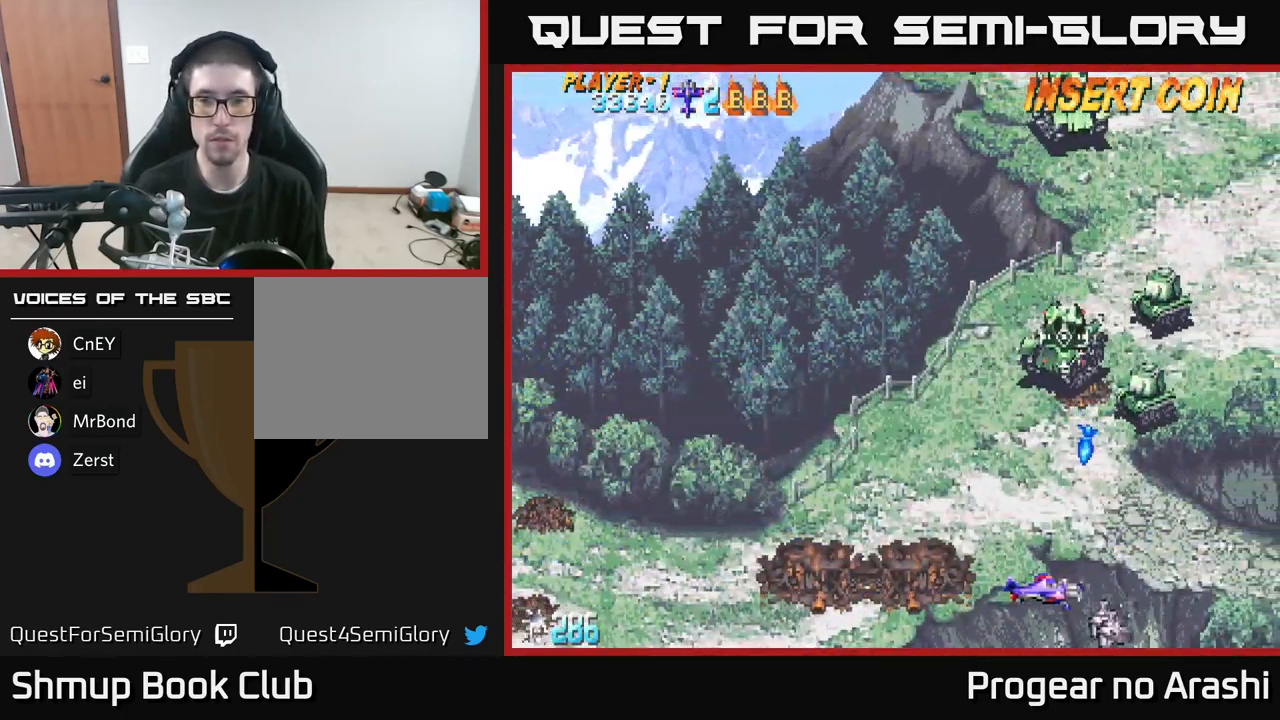
{"buttons": ["DPAD_LEFT"], "left_stick": "center", "right_stick": "center", "events": [[17, "DPAD_LEFT", "down"], [100, "DPAD_UP", "down"], [484, "DPAD_UP", "up"]]}
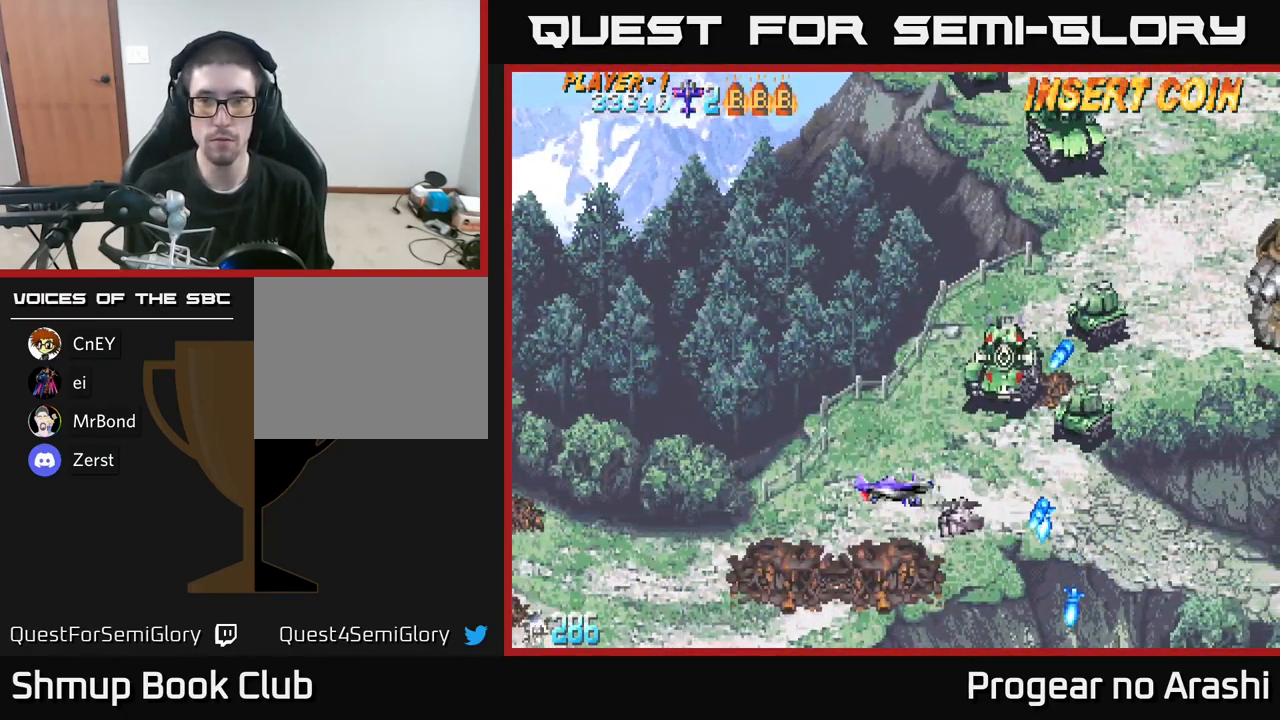
{"buttons": [], "left_stick": "center", "right_stick": "center", "events": [[367, "DPAD_LEFT", "up"]]}
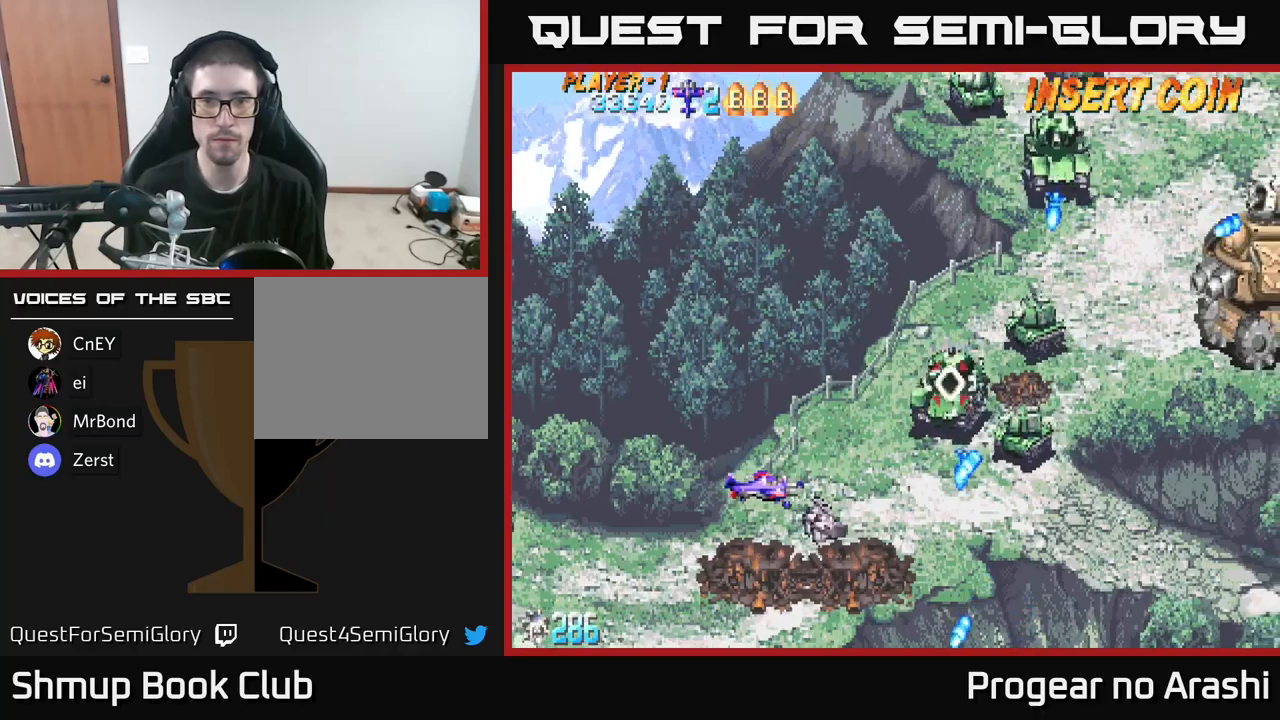
{"buttons": ["DPAD_LEFT"], "left_stick": "center", "right_stick": "center", "events": [[116, "DPAD_LEFT", "down"], [266, "DPAD_LEFT", "up"], [400, "DPAD_LEFT", "down"]]}
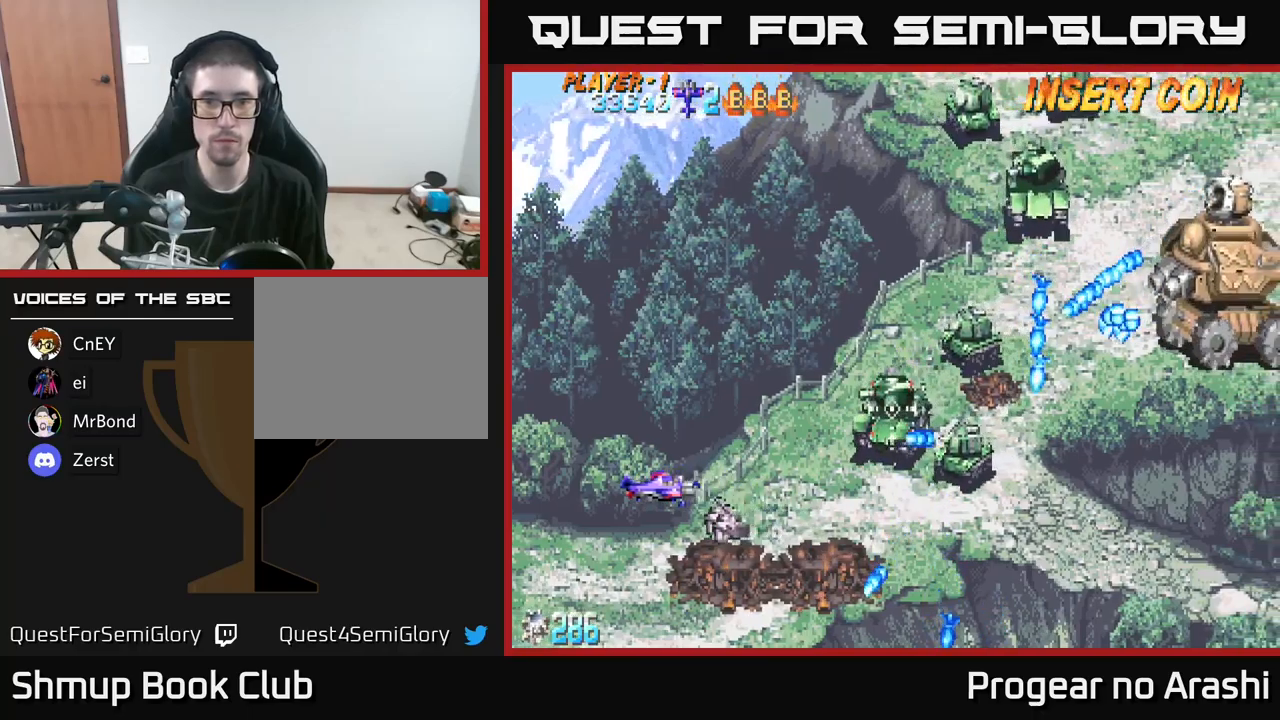
{"buttons": [], "left_stick": "center", "right_stick": "center", "events": [[50, "DPAD_LEFT", "up"], [216, "DPAD_LEFT", "down"], [366, "DPAD_LEFT", "up"]]}
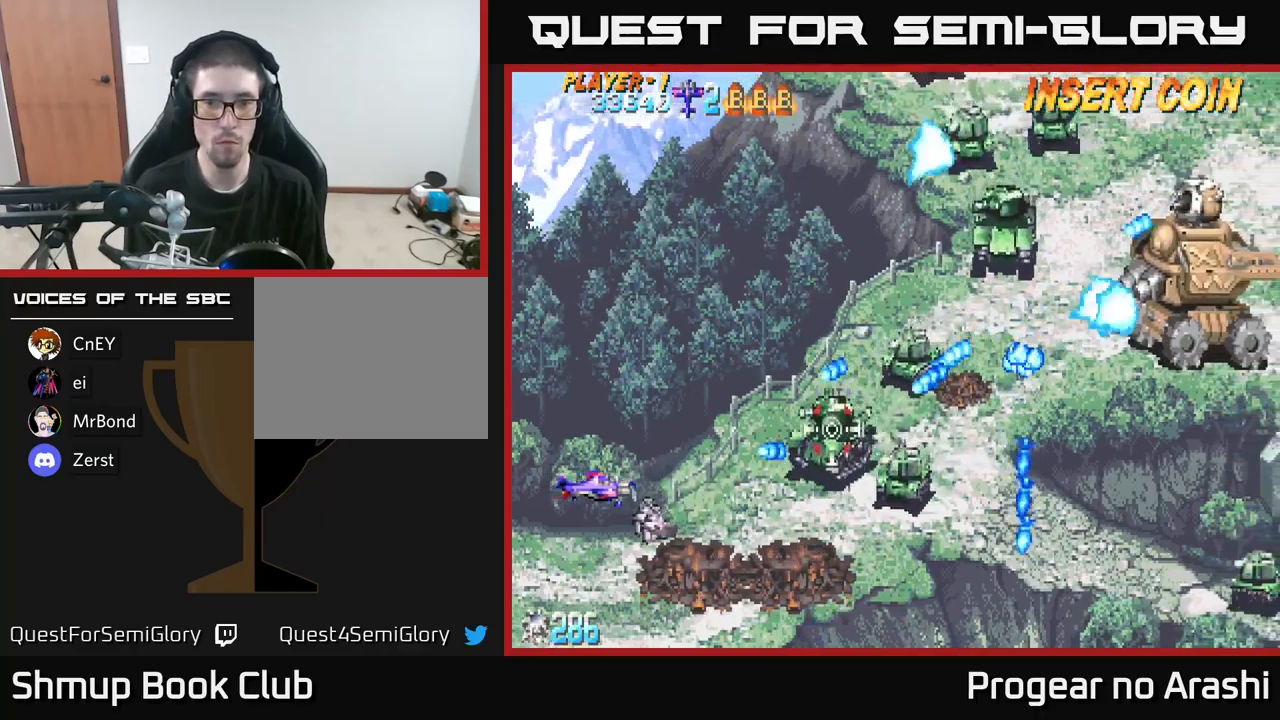
{"buttons": ["X", "DPAD_DOWN"], "left_stick": "center", "right_stick": "center", "events": [[50, "DPAD_UP", "down"], [116, "X", "down"], [166, "DPAD_RIGHT", "down"], [283, "DPAD_RIGHT", "up"], [416, "DPAD_RIGHT", "down"], [433, "DPAD_UP", "up"], [483, "DPAD_RIGHT", "up"], [500, "DPAD_DOWN", "down"]]}
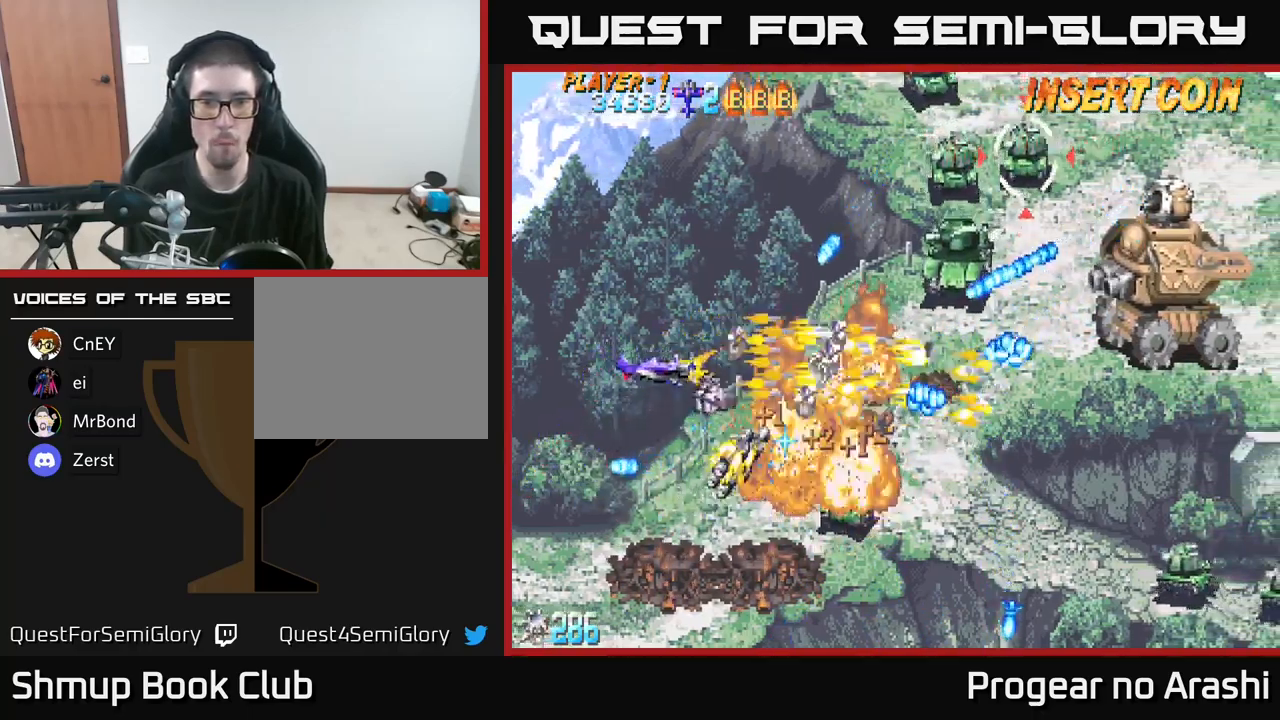
{"buttons": ["X", "DPAD_UP"], "left_stick": "center", "right_stick": "center"}
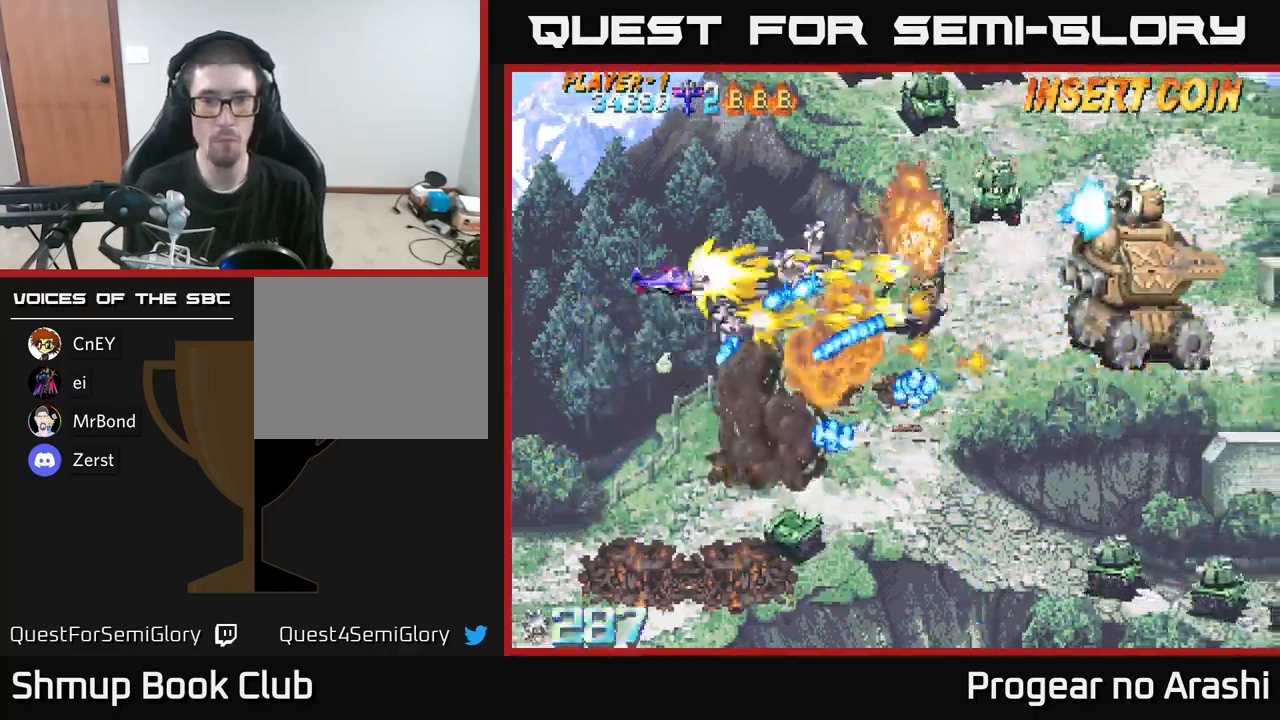
{"buttons": ["A", "DPAD_DOWN"], "left_stick": "center", "right_stick": "center", "events": [[233, "A", "down"], [300, "X", "up"], [316, "DPAD_LEFT", "down"], [366, "DPAD_UP", "up"], [483, "DPAD_DOWN", "down"], [500, "DPAD_LEFT", "up"]]}
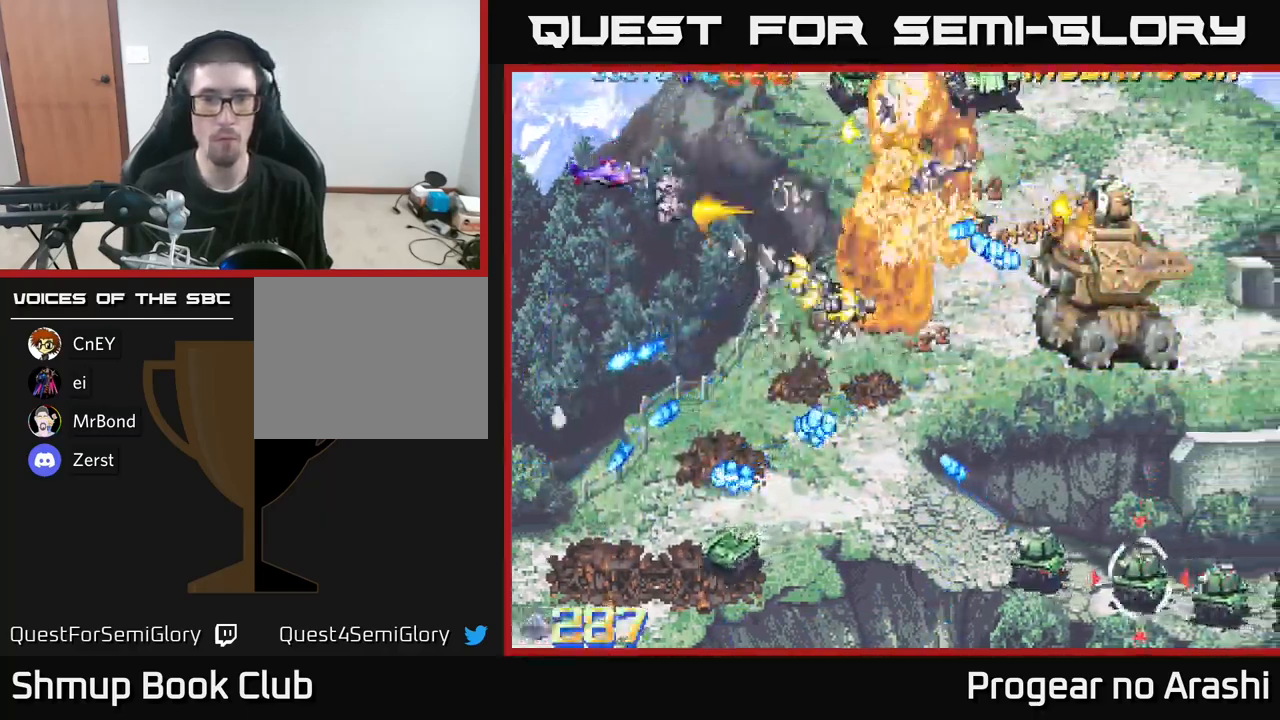
{"buttons": ["DPAD_DOWN", "DPAD_LEFT"], "left_stick": "center", "right_stick": "center", "events": [[133, "DPAD_LEFT", "down"], [200, "A", "up"], [216, "DPAD_LEFT", "up"], [416, "DPAD_LEFT", "down"]]}
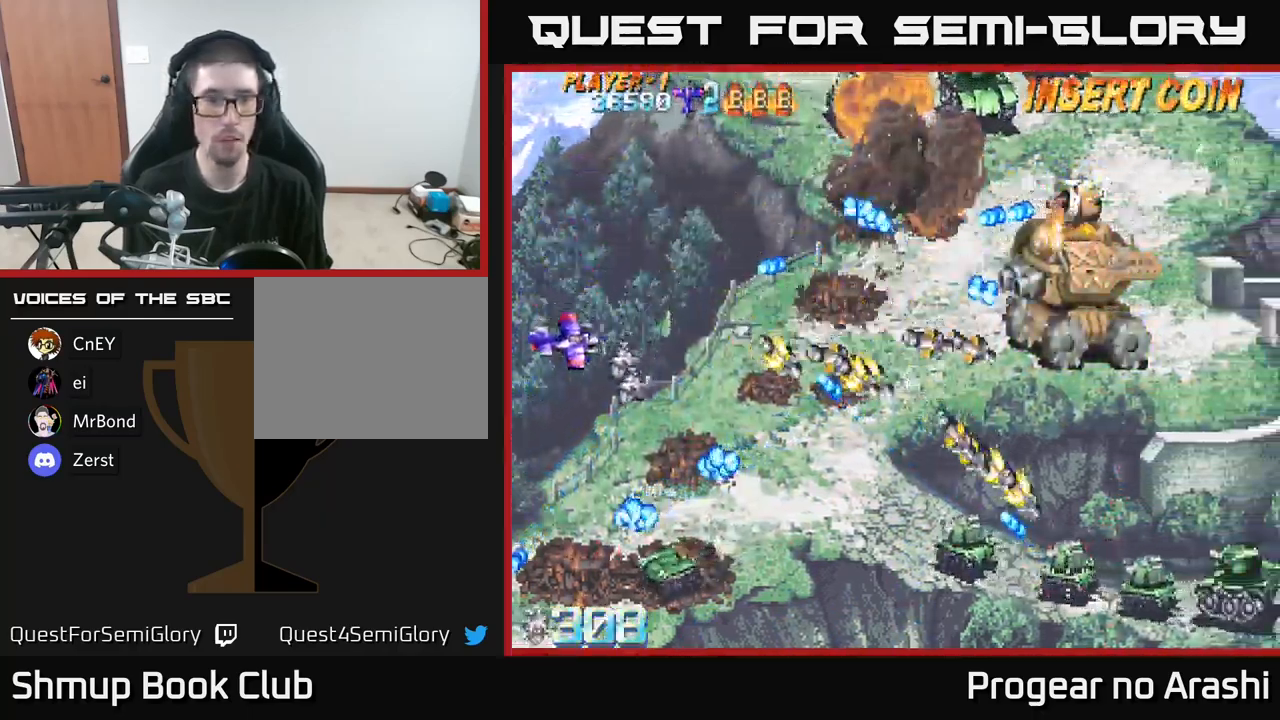
{"buttons": ["X", "DPAD_RIGHT"], "left_stick": "center", "right_stick": "center", "events": [[66, "DPAD_LEFT", "up"], [250, "DPAD_DOWN", "up"], [283, "X", "down"], [383, "DPAD_RIGHT", "down"]]}
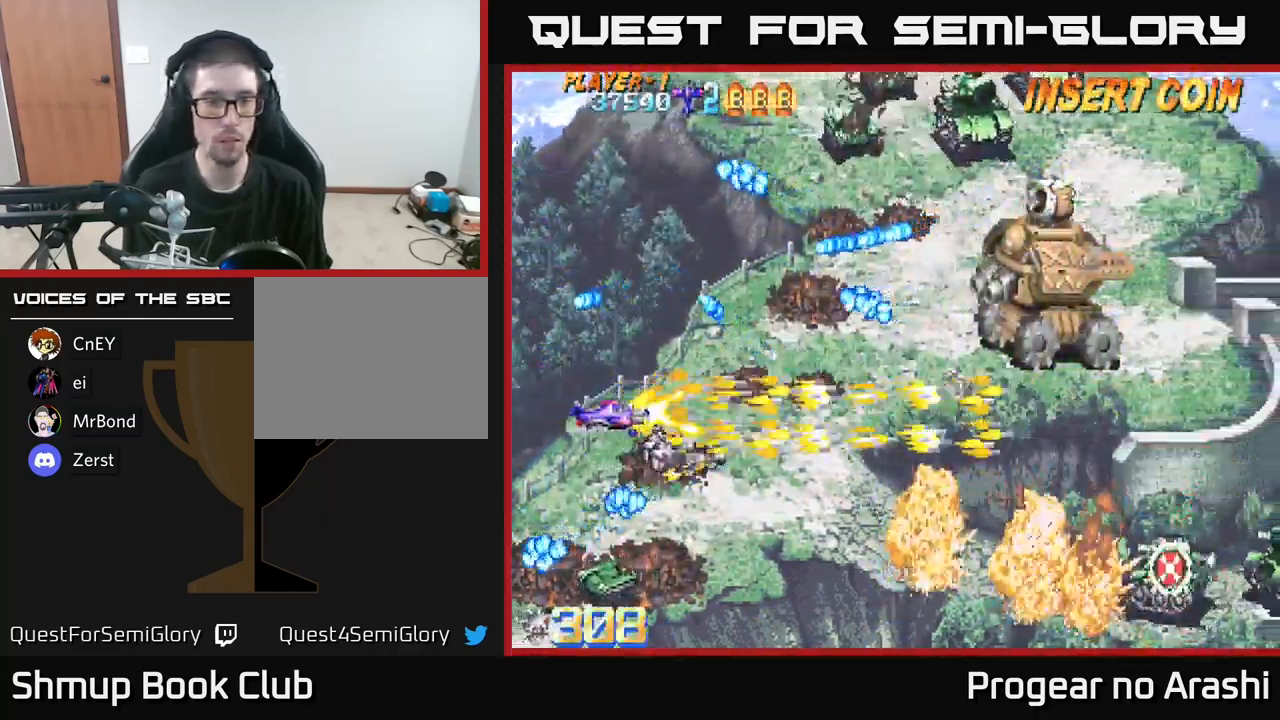
{"buttons": ["DPAD_DOWN"], "left_stick": "center", "right_stick": "center", "events": [[100, "DPAD_DOWN", "down"], [100, "DPAD_RIGHT", "up"], [150, "X", "up"]]}
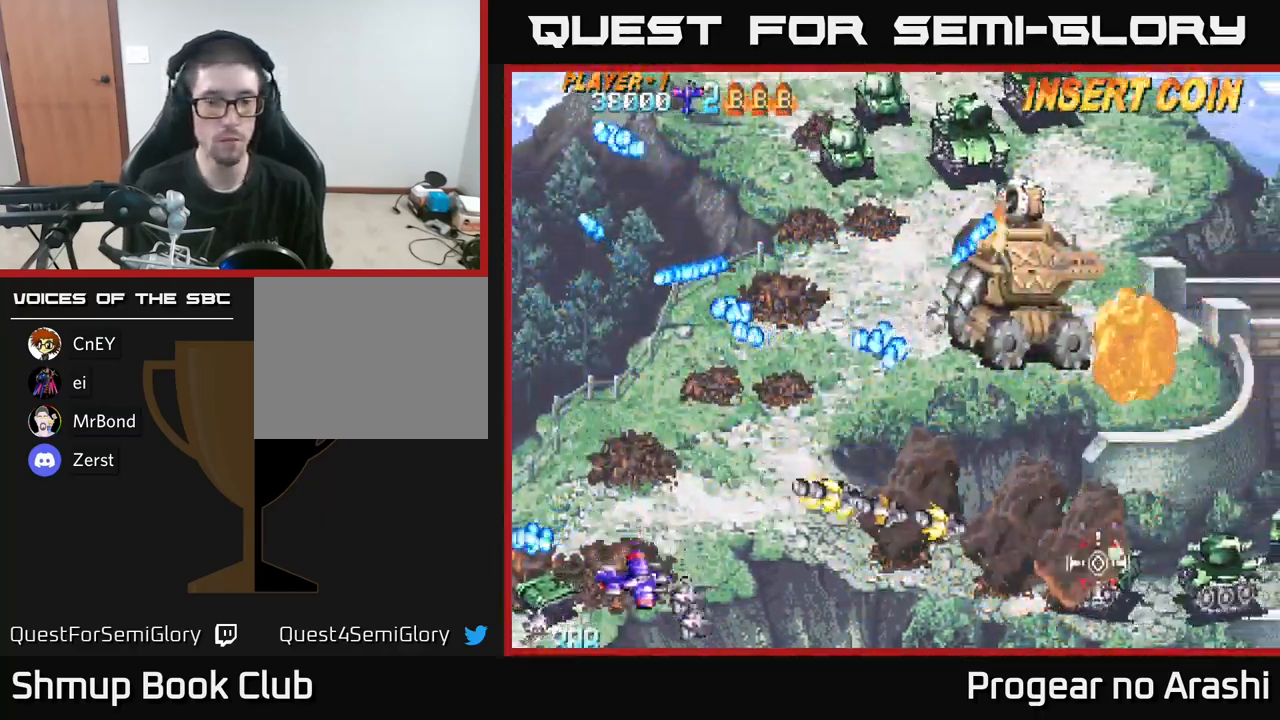
{"buttons": ["DPAD_RIGHT"], "left_stick": "center", "right_stick": "center", "events": [[50, "DPAD_RIGHT", "down"], [83, "DPAD_DOWN", "up"], [283, "DPAD_UP", "down"], [416, "DPAD_UP", "up"]]}
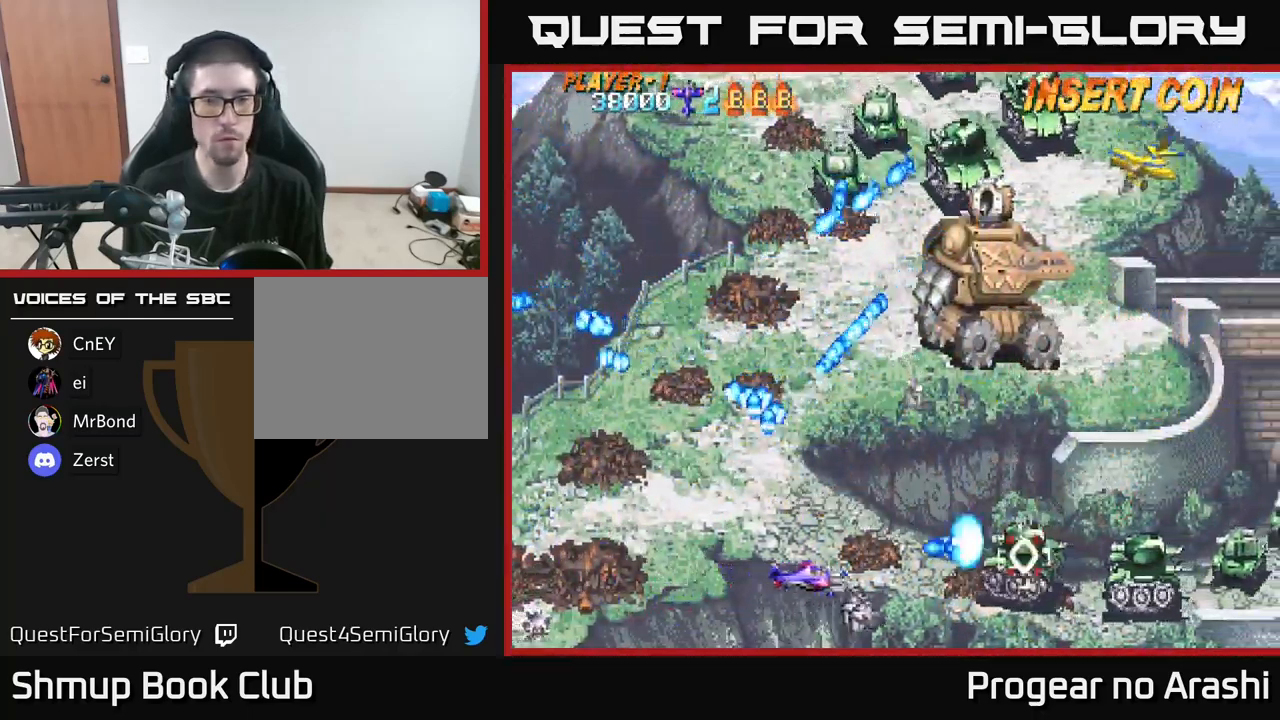
{"buttons": ["DPAD_RIGHT"], "left_stick": "center", "right_stick": "center", "events": [[116, "DPAD_RIGHT", "up"], [166, "DPAD_LEFT", "down"], [300, "DPAD_DOWN", "down"], [300, "DPAD_LEFT", "up"], [367, "DPAD_RIGHT", "down"], [417, "DPAD_DOWN", "up"]]}
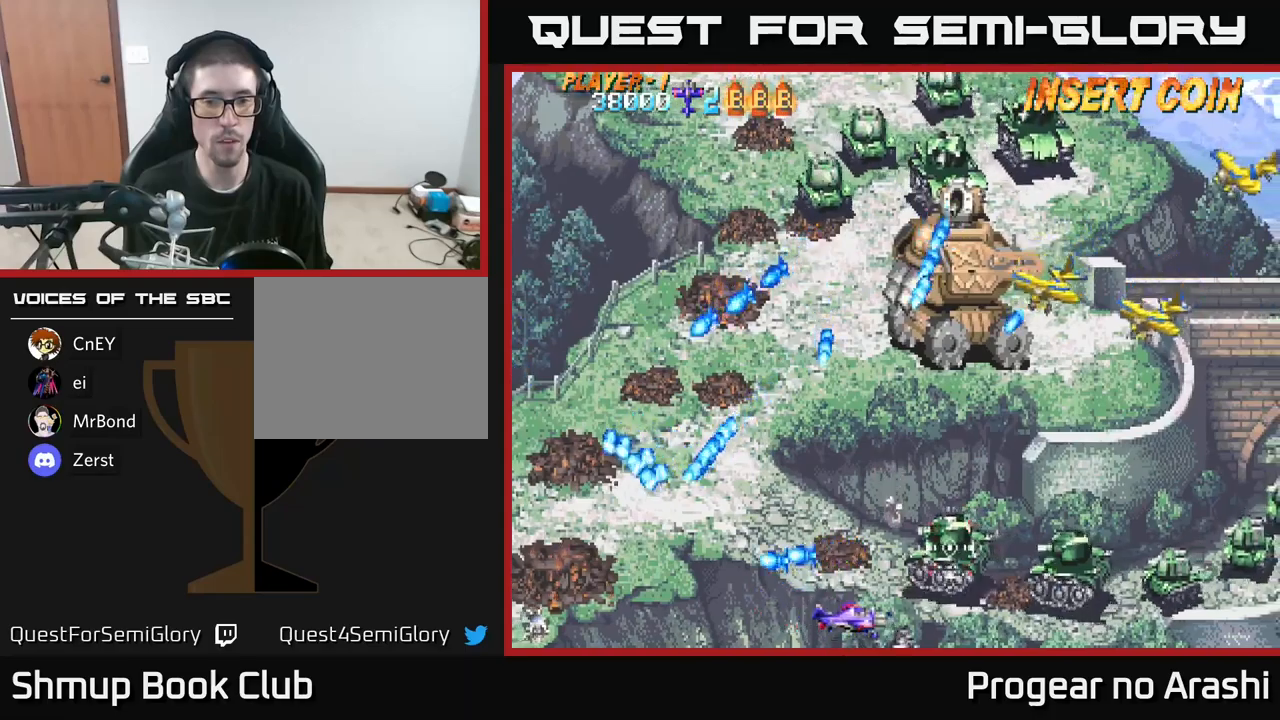
{"buttons": ["DPAD_UP", "DPAD_LEFT"], "left_stick": "center", "right_stick": "center", "events": [[17, "DPAD_RIGHT", "up"], [33, "DPAD_UP", "down"], [67, "DPAD_LEFT", "down"], [150, "DPAD_UP", "up"], [250, "DPAD_LEFT", "up"], [400, "DPAD_LEFT", "down"], [467, "DPAD_UP", "down"]]}